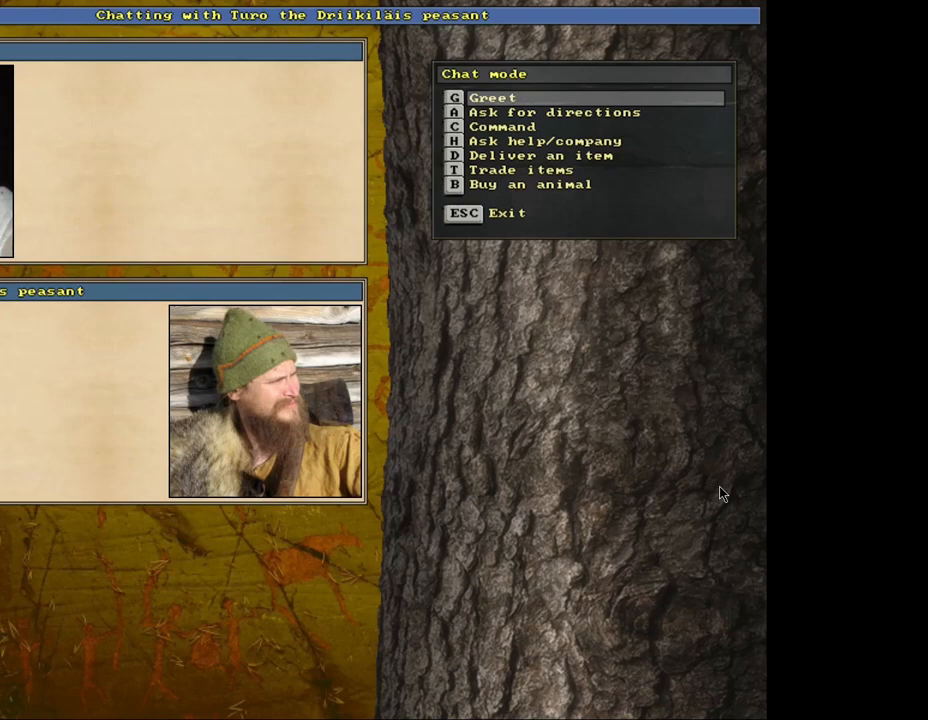
Gameplay with keyboard and mouse; each line is a JSON object with the keys and mouse buttons held at the frame after it. "events" lists presses ("down") and releases ("up") of ".", "/", "0", "1", "2", "3", "4", "5", "6", "8", "9", "a", "alt_l", "alt_r", "b", "backslash", "backspace", "c", "caps_lock", "comma", "ctrl_l", "ctrl_r", "d", "down", "e", "equals", "escape", "f", "f1", "f10", "f11", "f12", "f2", "f3", "f4", "f5", "f6", "f8", "f9", "g", "h", "i", "k", "l", "lbracket", "left", "minus", "n", "num0", "num1", "num2", "num3", "num4", "num5", "num6", "num7", "num8", "num9", "o", "p", "q", "quote", "r", "rbracket", "return", "right", "s", "semicolon", "shift_l", "shift_r", "space", "super", "t", "tab", "tilde", "up", "v", "w", "x", "y", "z", "mouse_left", "mouse_wheel", "mouse_right", "mouse_mb4" and "mouse_mb5" between this image and that frame as [ms after this image, input, new state], when the widget could be followed in between. "mouse_left", "mouse_wheel", "mouse_right", "mouse_mb4", "mouse_mb5" = the "left", "wheel", "right", "mb4", "mb5" buttons of the "mouse" list. No other keys are recorded. "wheel" means that the mouse wheel is clicked or scrolled. Mouse movement is not recorded. Not read: 7 f7 j m other_keys u.
{"keys": [], "mouse": [], "events": []}
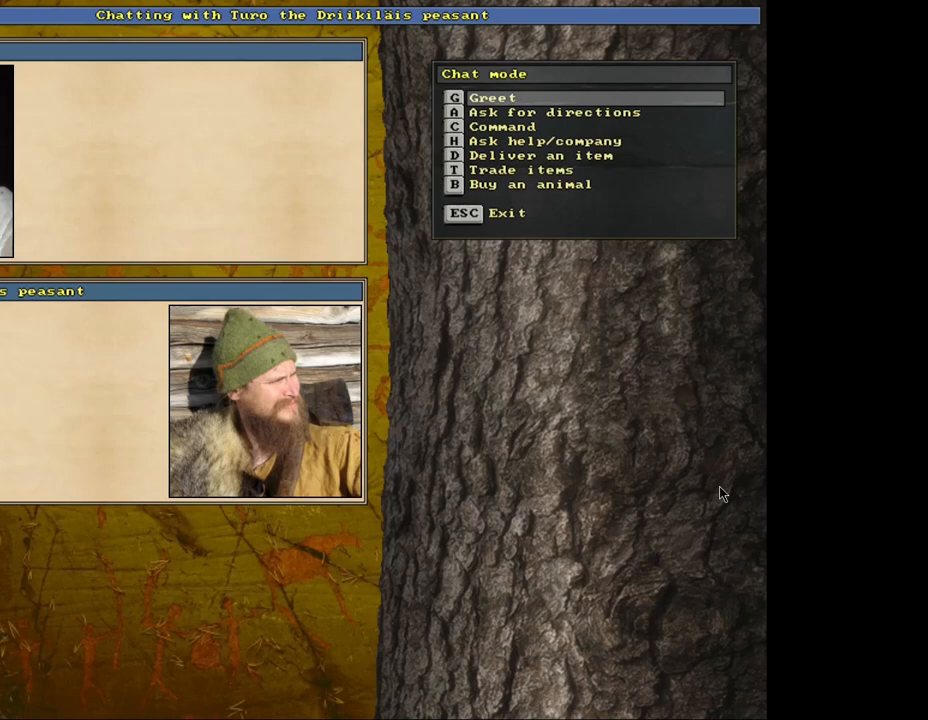
{"keys": [], "mouse": [], "events": []}
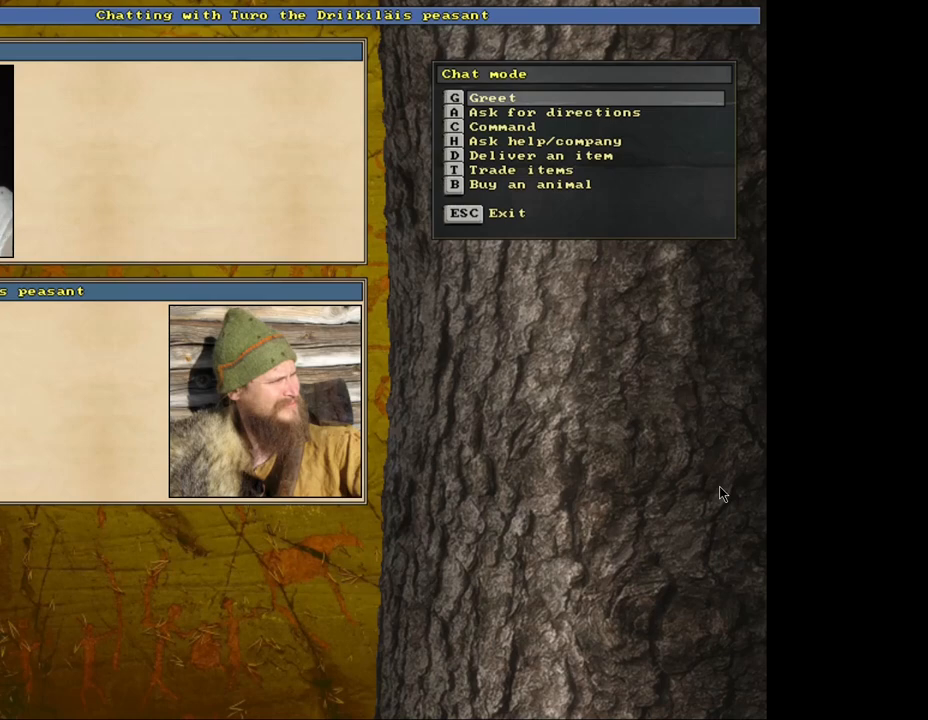
{"keys": [], "mouse": [], "events": [[350, "t", "down"], [450, "t", "up"]]}
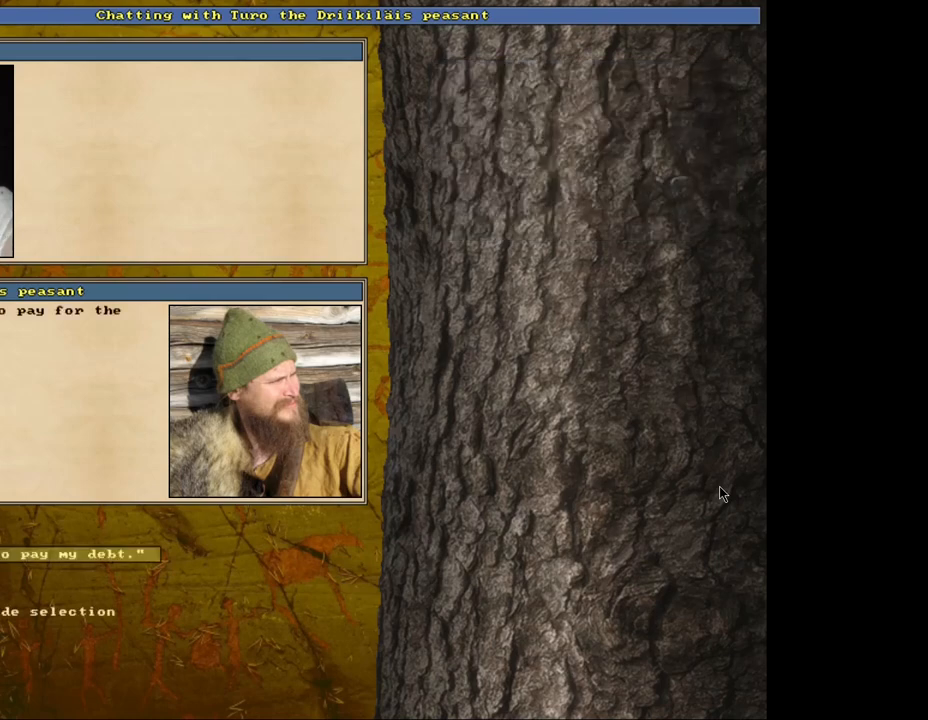
{"keys": [], "mouse": [], "events": []}
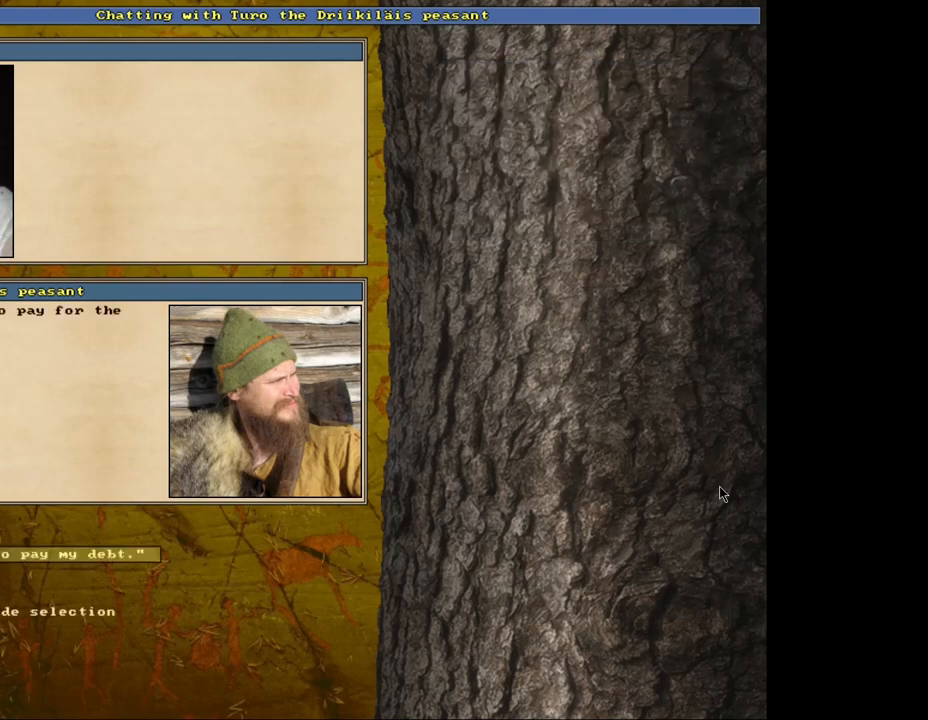
{"keys": [], "mouse": [], "events": [[167, "return", "down"], [267, "return", "up"]]}
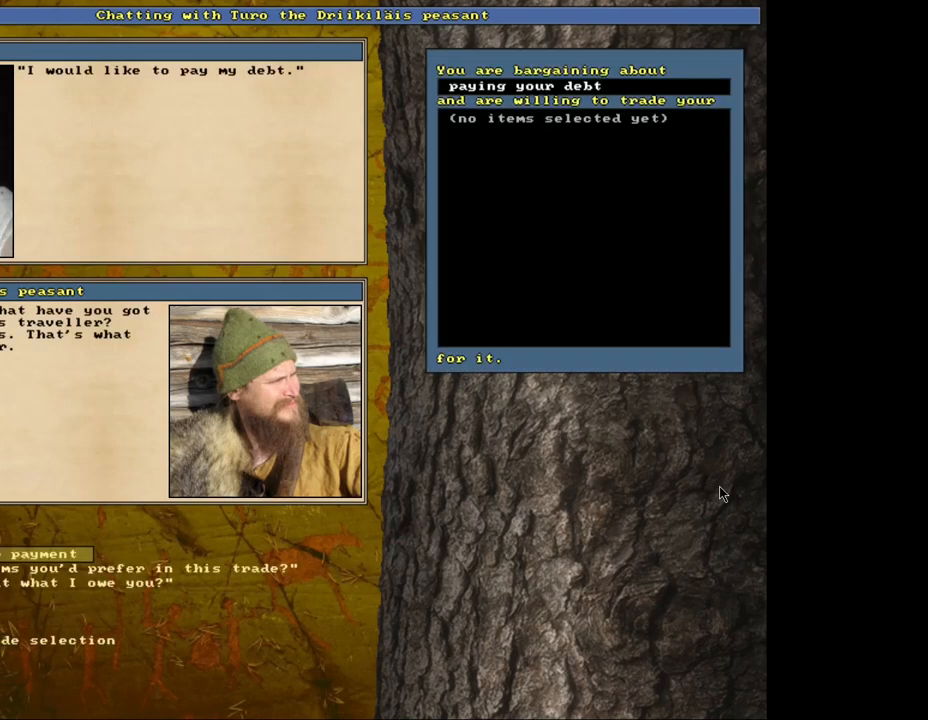
{"keys": ["return"], "mouse": [], "events": [[500, "return", "down"]]}
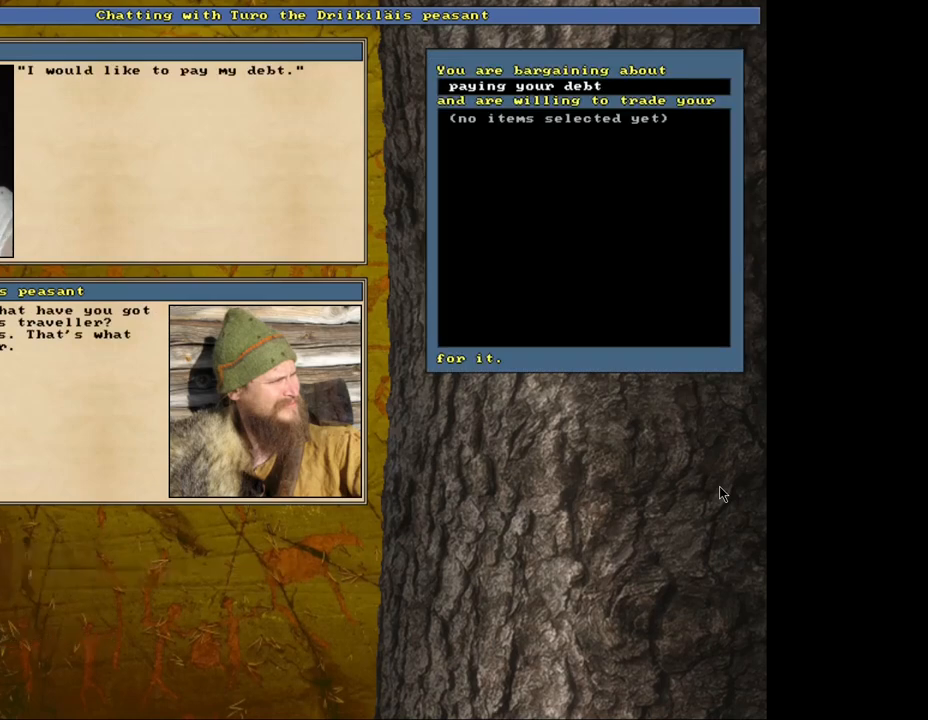
{"keys": [], "mouse": [], "events": [[83, "return", "up"]]}
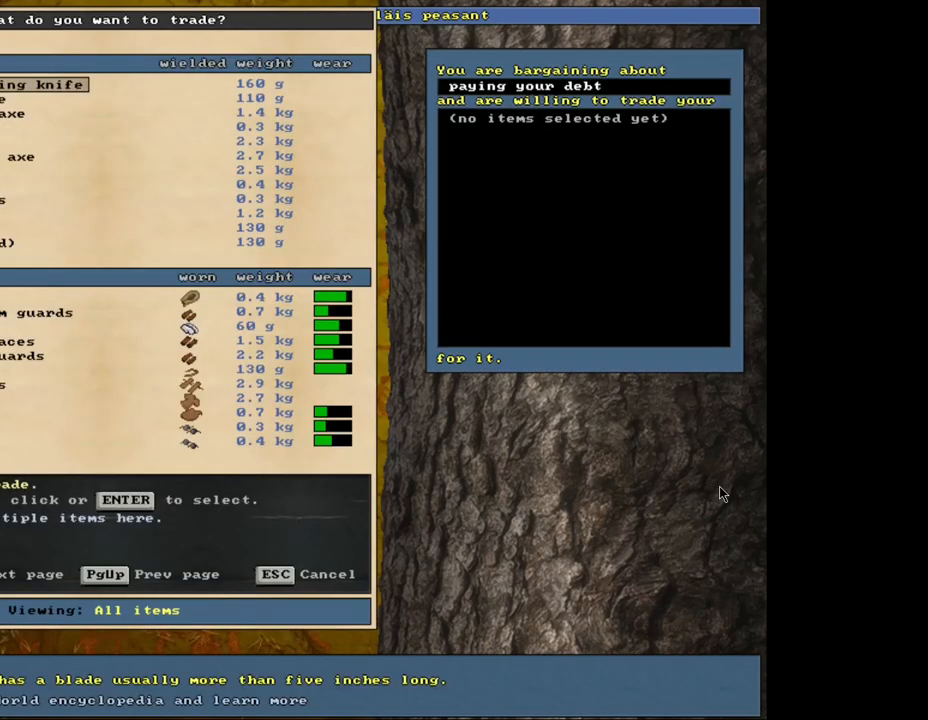
{"keys": [], "mouse": [], "events": [[217, "tab", "down"], [283, "f", "down"], [350, "tab", "up"], [367, "f", "up"]]}
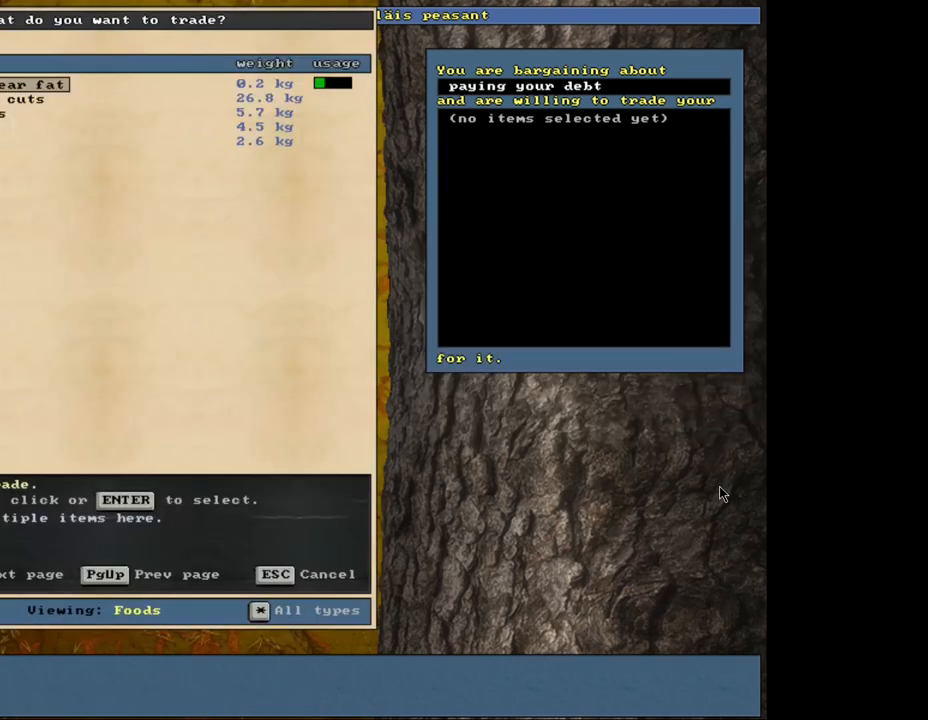
{"keys": [], "mouse": [], "events": [[383, "down", "down"], [467, "down", "up"]]}
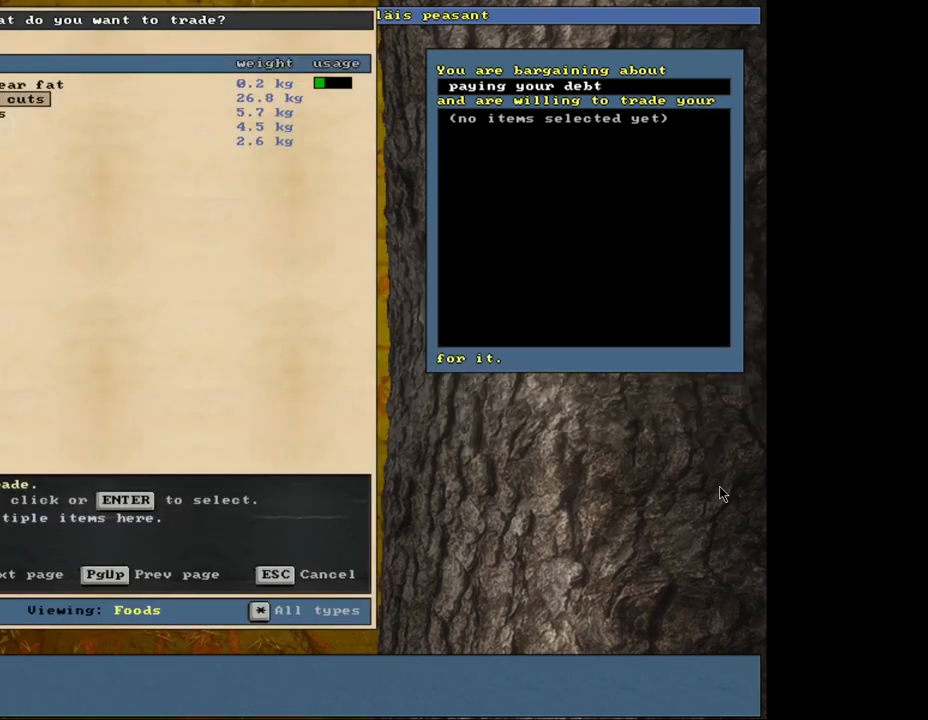
{"keys": ["return"], "mouse": [], "events": [[433, "return", "down"]]}
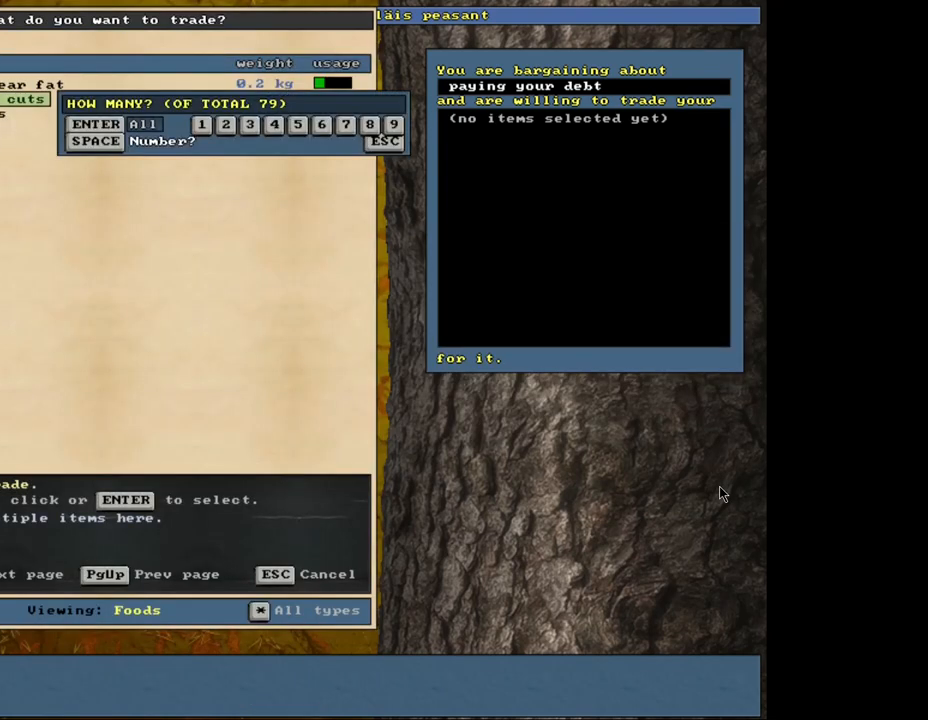
{"keys": [], "mouse": [], "events": [[17, "3", "down"], [17, "return", "up"], [117, "3", "up"], [167, "space", "down"], [300, "space", "up"]]}
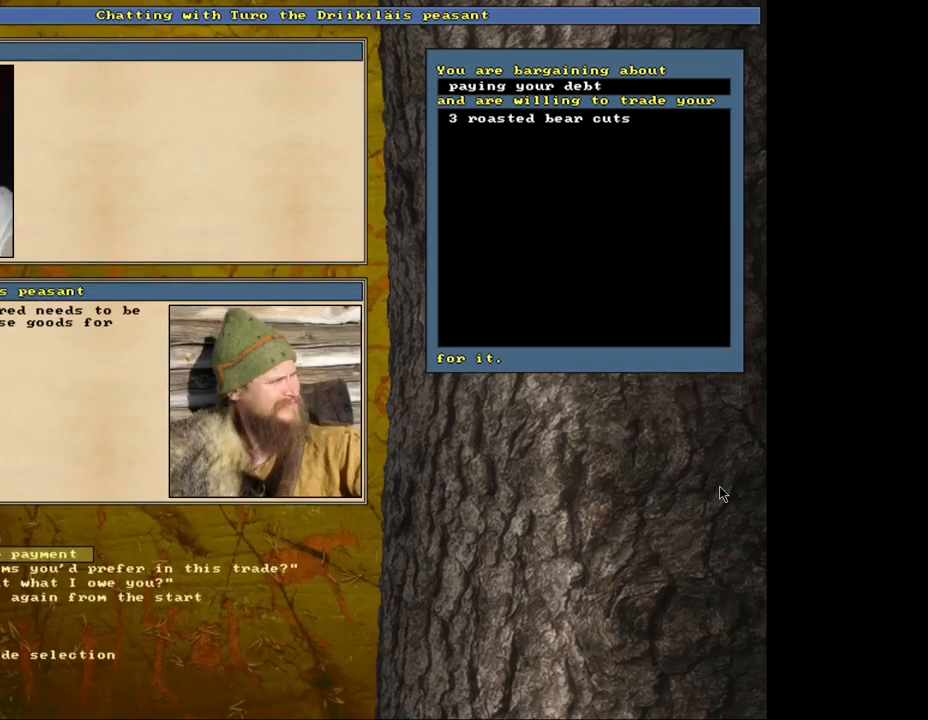
{"keys": [], "mouse": [], "events": []}
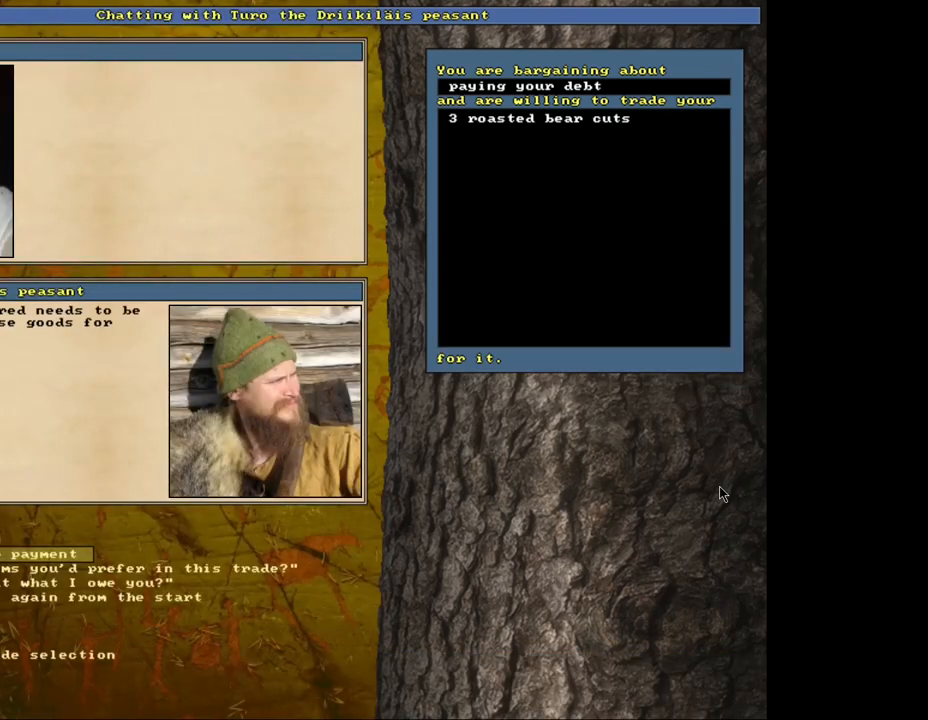
{"keys": [], "mouse": [], "events": [[267, "return", "down"], [333, "return", "up"]]}
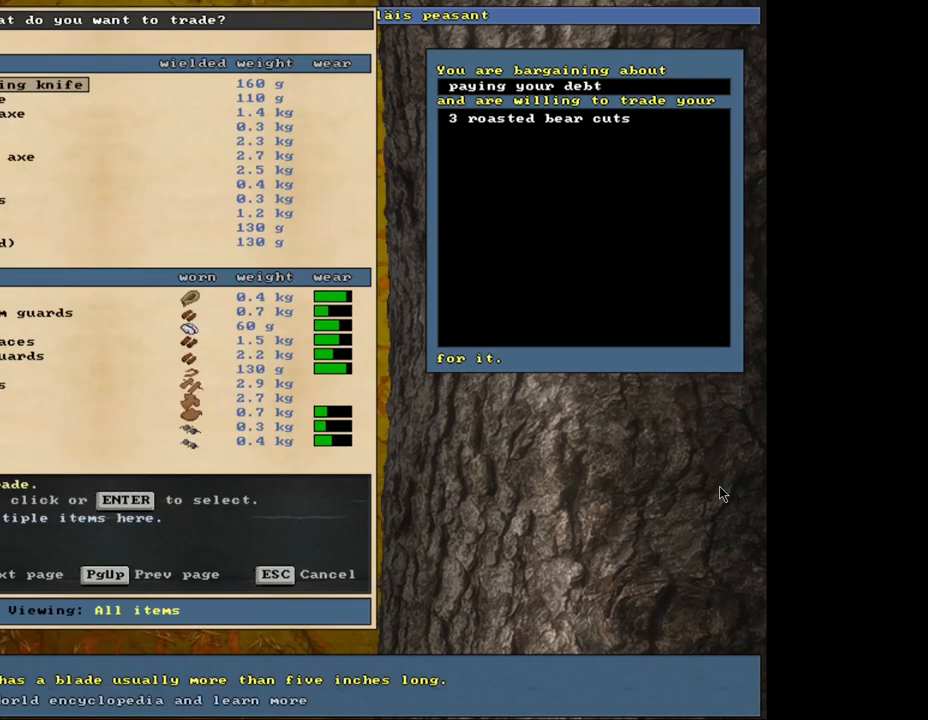
{"keys": [], "mouse": [], "events": [[133, "tab", "down"], [233, "f", "down"], [250, "tab", "up"], [317, "f", "up"]]}
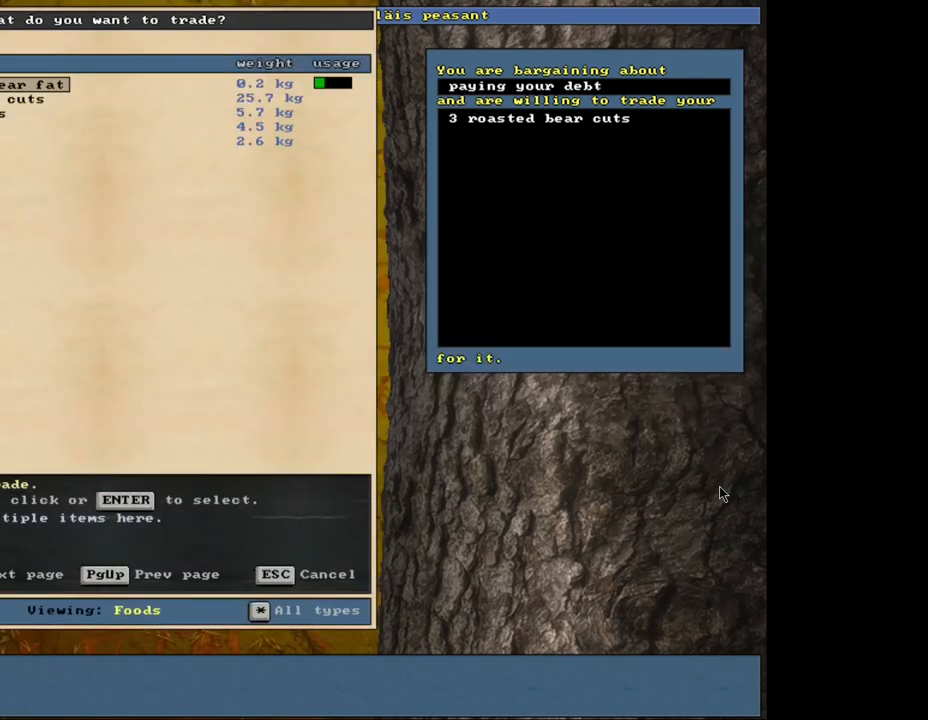
{"keys": [], "mouse": [], "events": [[233, "down", "down"], [317, "down", "up"]]}
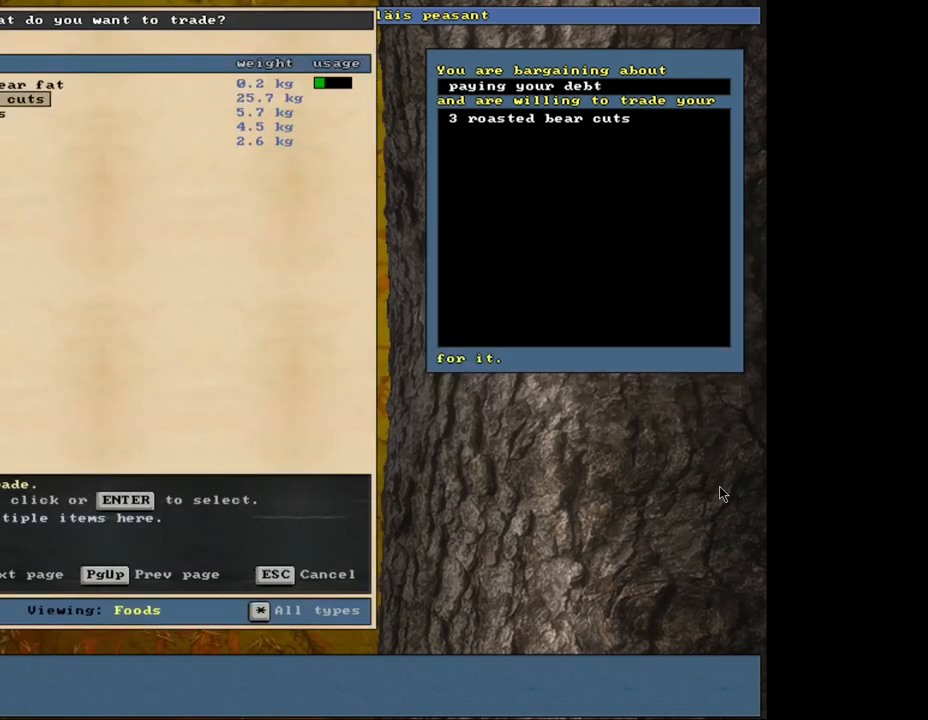
{"keys": [], "mouse": [], "events": [[100, "return", "down"], [183, "return", "up"]]}
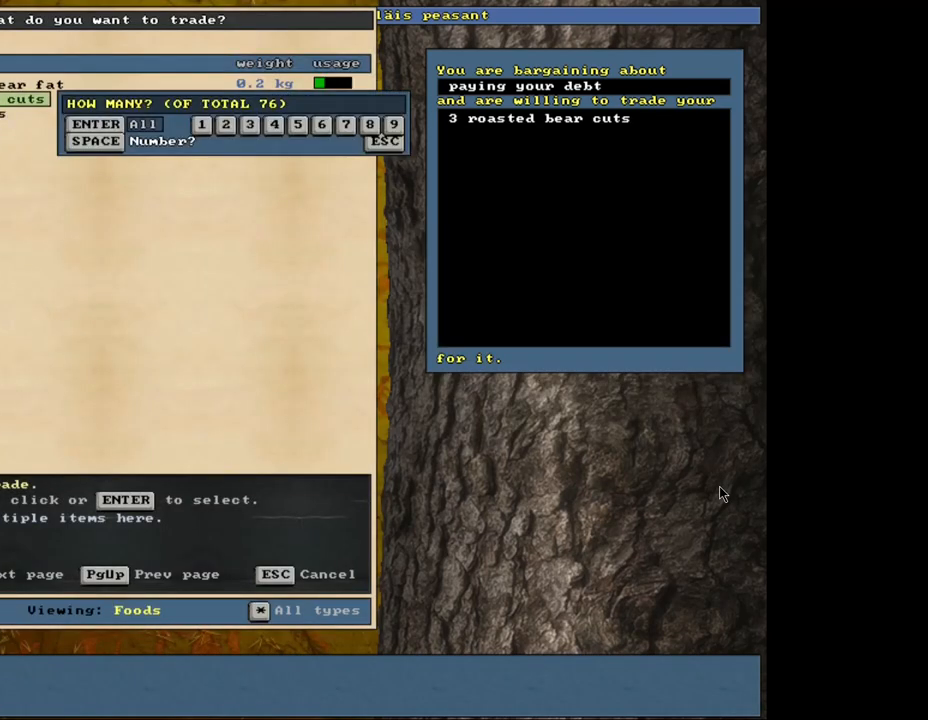
{"keys": [], "mouse": [], "events": []}
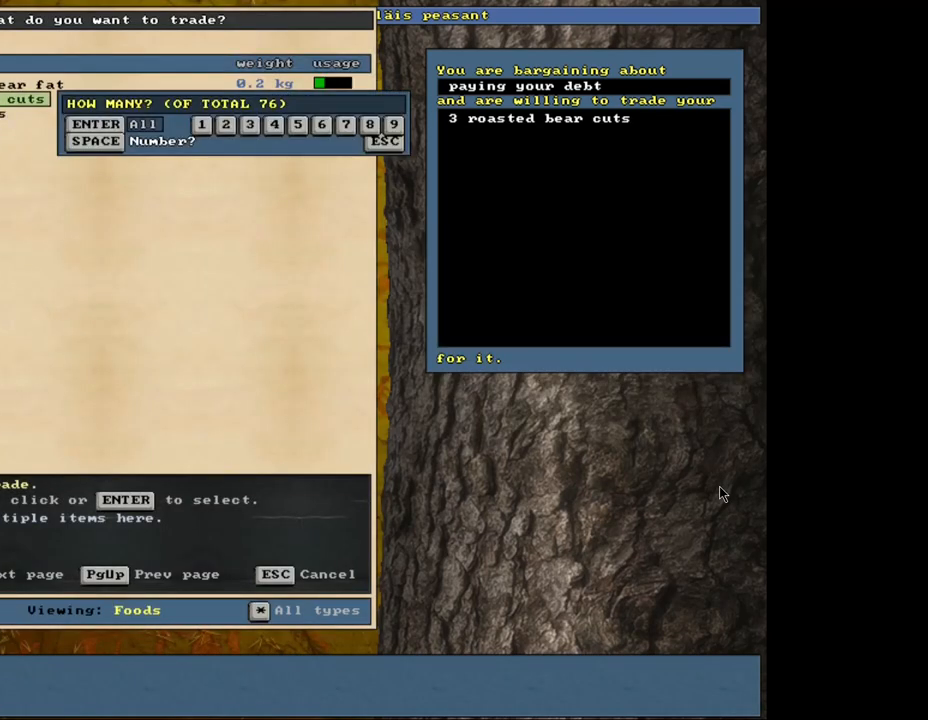
{"keys": [], "mouse": [], "events": [[117, "space", "down"], [233, "space", "up"]]}
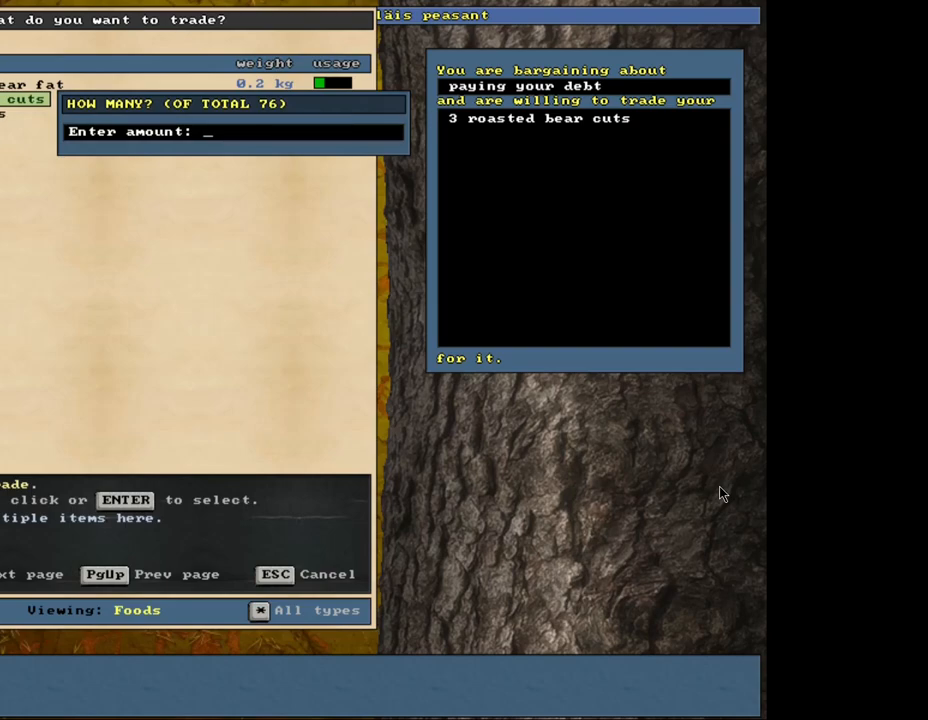
{"keys": [], "mouse": [], "events": []}
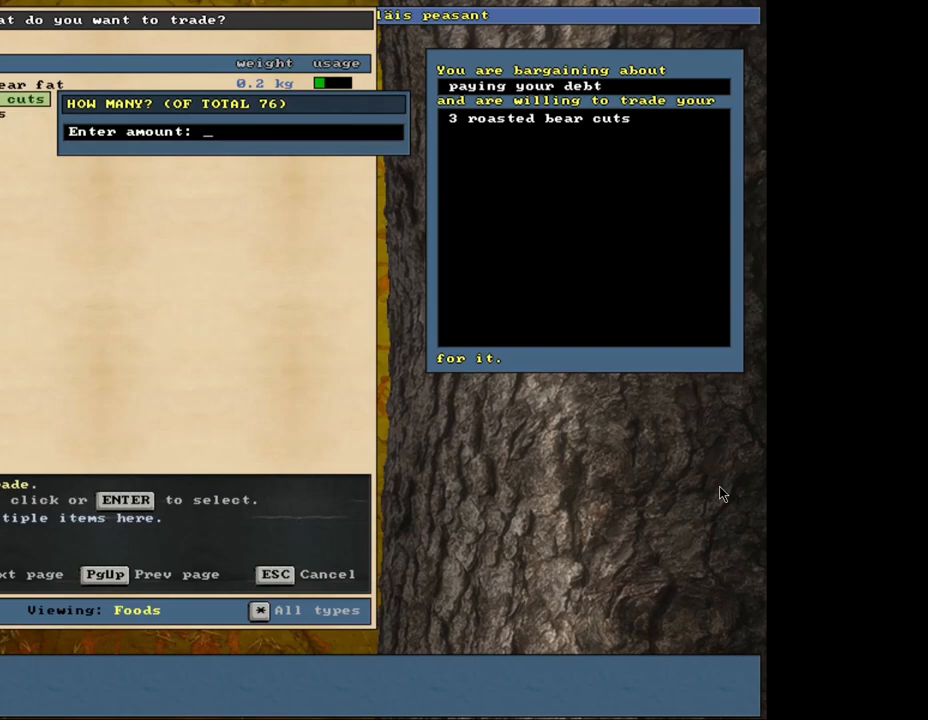
{"keys": [], "mouse": [], "events": [[83, "5", "down"], [150, "5", "up"], [183, "return", "down"], [250, "return", "up"]]}
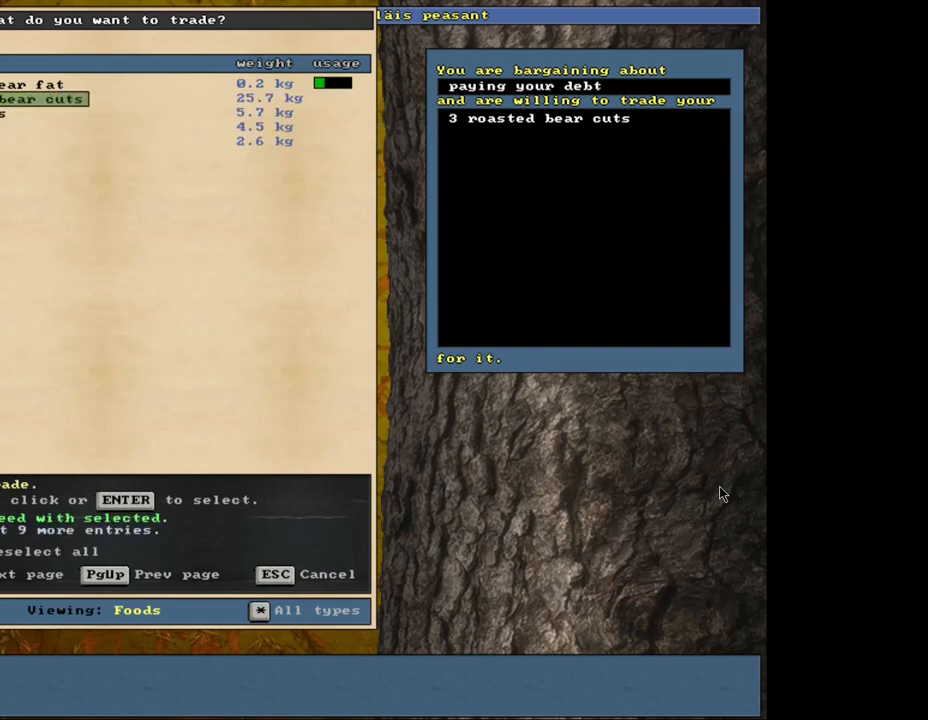
{"keys": [], "mouse": [], "events": [[300, "space", "down"], [433, "space", "up"]]}
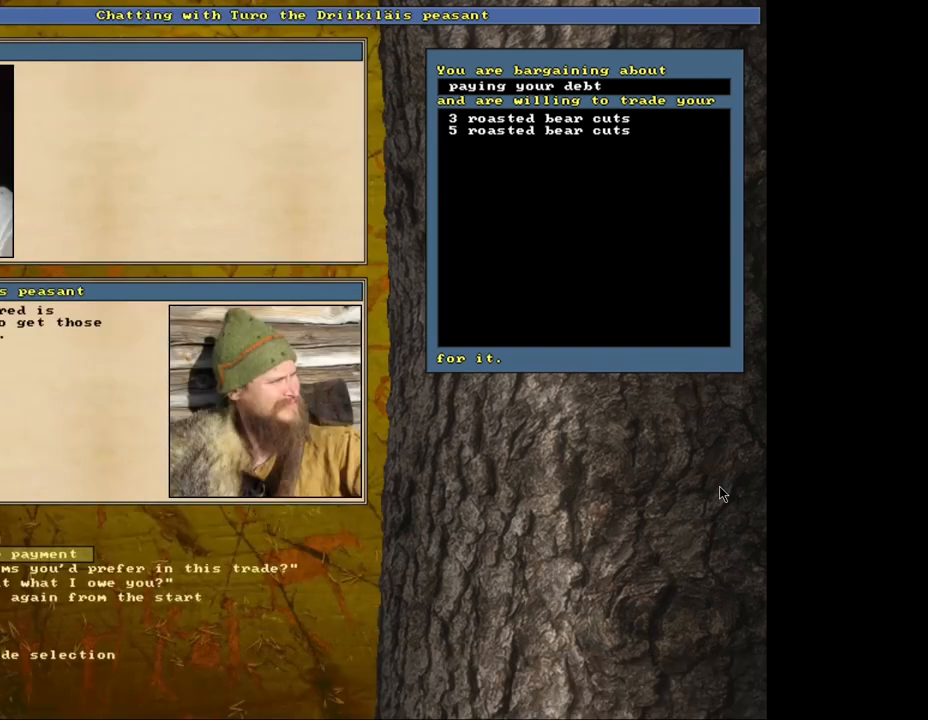
{"keys": [], "mouse": [], "events": []}
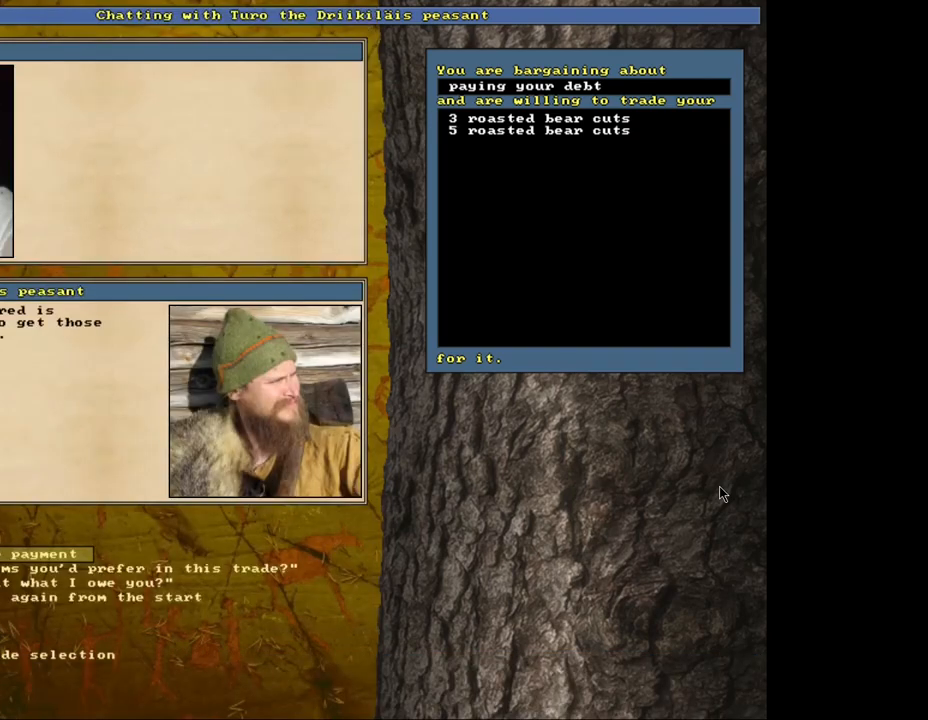
{"keys": ["f"], "mouse": [], "events": [[167, "return", "down"], [250, "return", "up"], [333, "tab", "down"], [450, "f", "down"], [450, "tab", "up"]]}
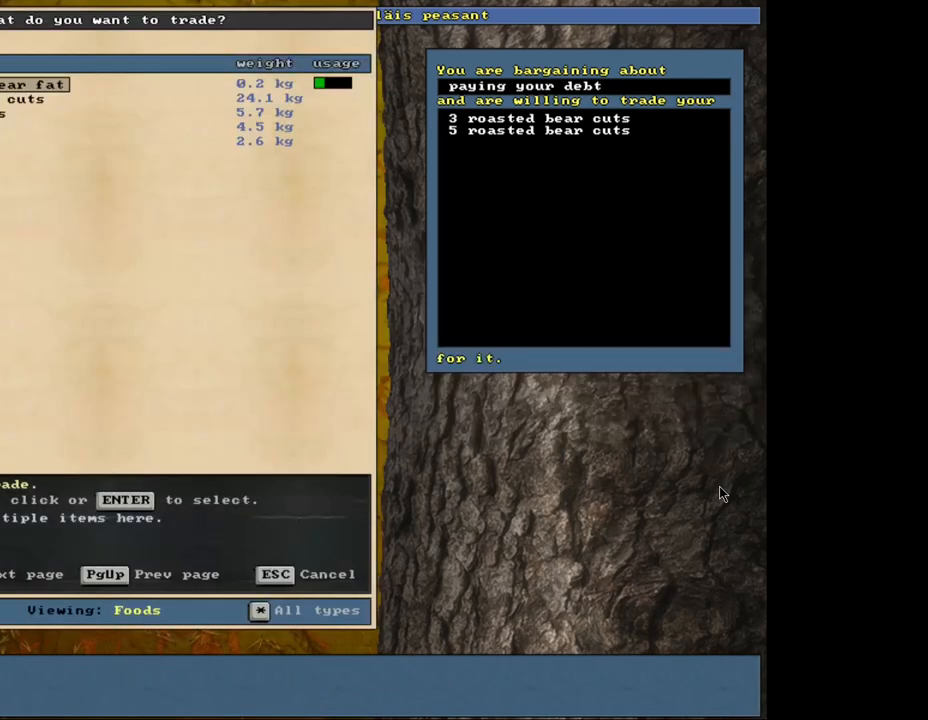
{"keys": [], "mouse": [], "events": [[17, "f", "up"], [450, "down", "down"], [500, "down", "up"]]}
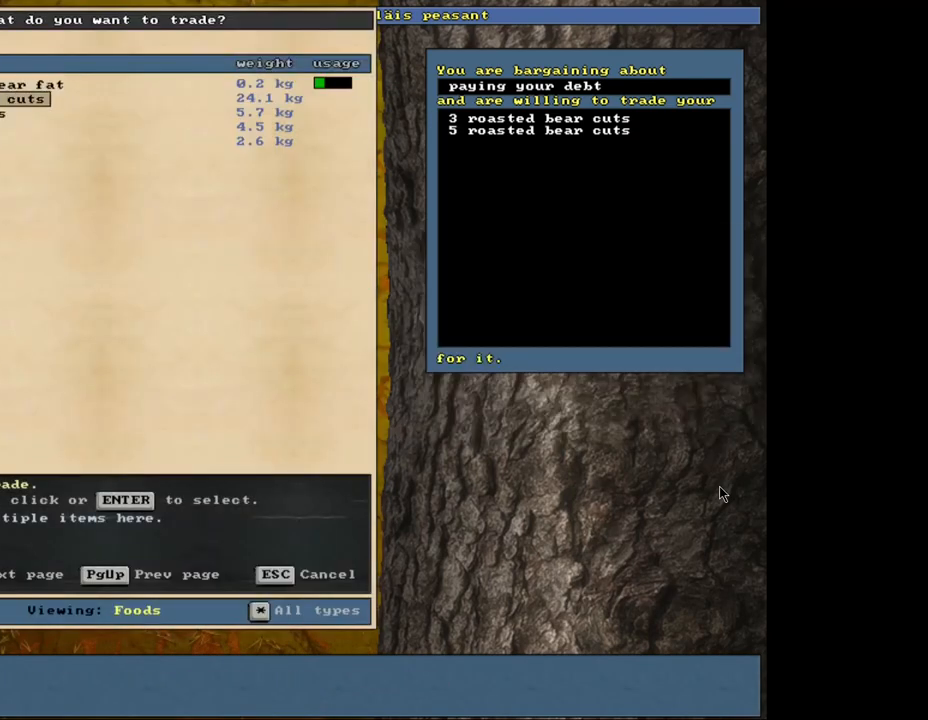
{"keys": [], "mouse": [], "events": [[133, "return", "down"], [200, "1", "down"], [233, "return", "up"], [317, "1", "up"]]}
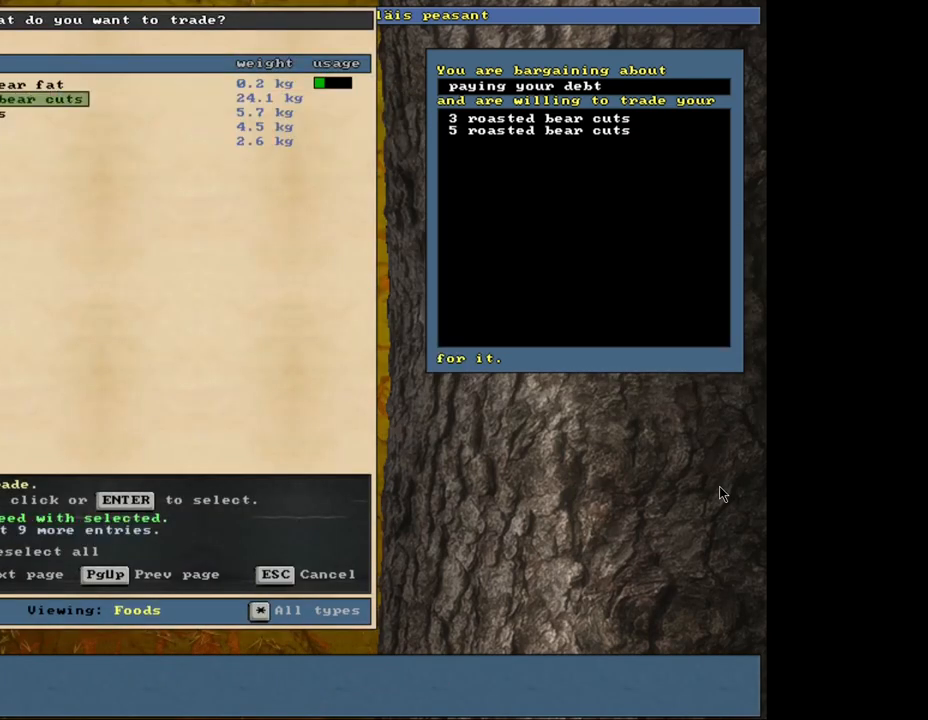
{"keys": [], "mouse": [], "events": [[50, "space", "down"], [150, "space", "up"]]}
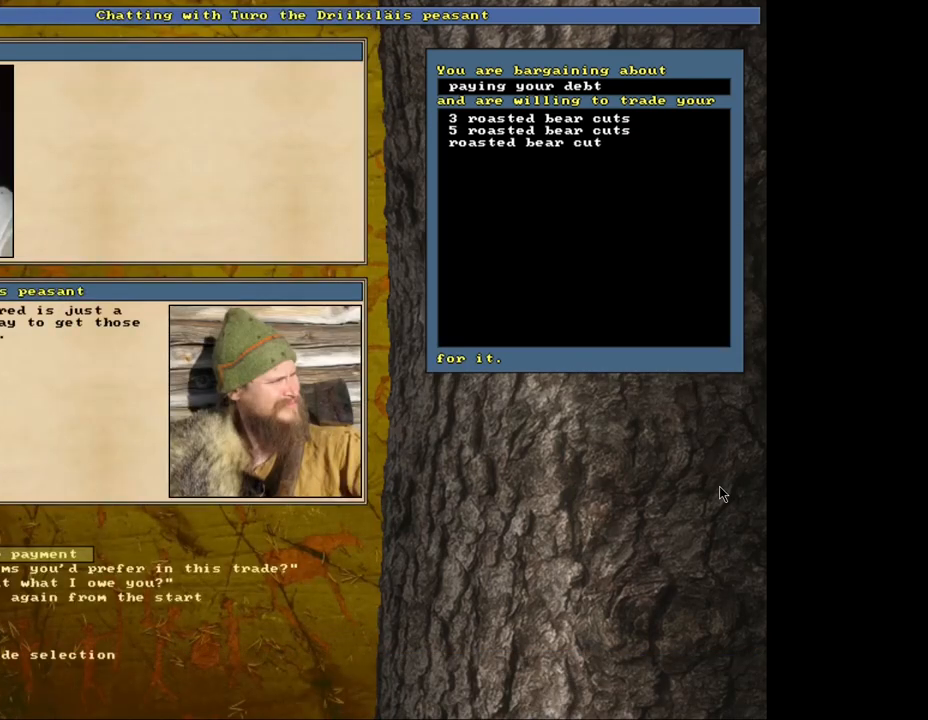
{"keys": ["return"], "mouse": [], "events": [[483, "return", "down"]]}
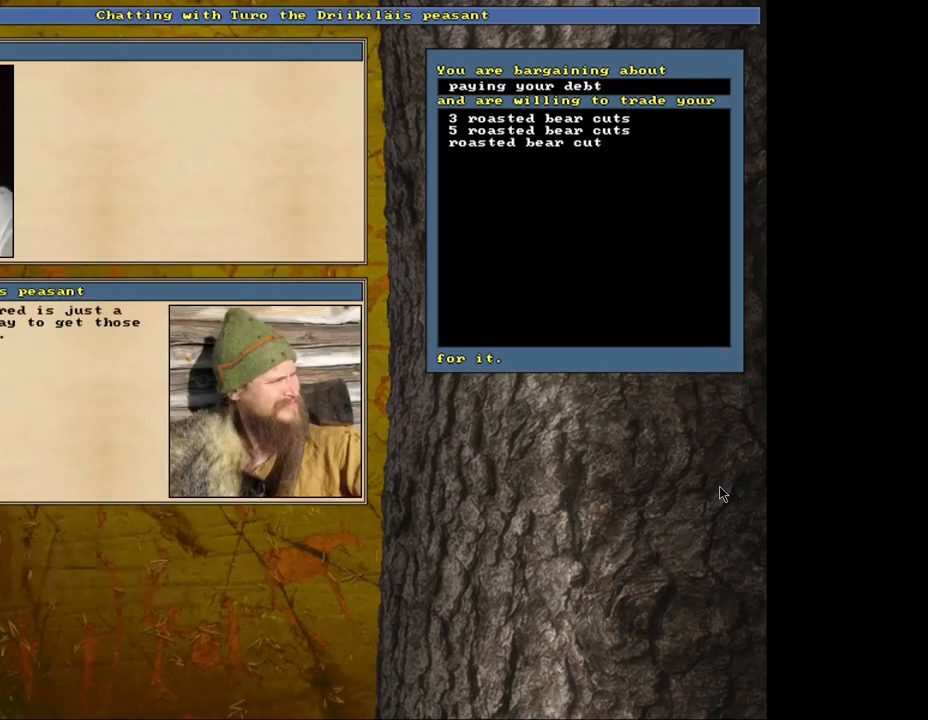
{"keys": [], "mouse": [], "events": [[67, "return", "up"], [183, "tab", "down"], [300, "f", "down"], [300, "tab", "up"], [367, "f", "up"]]}
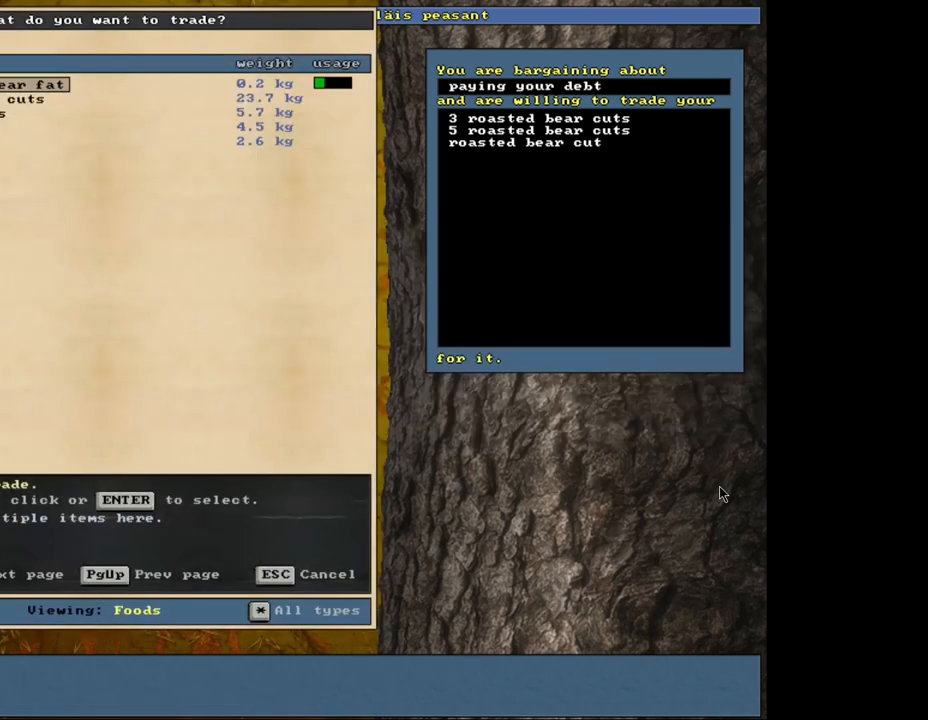
{"keys": ["return"], "mouse": [], "events": [[267, "down", "down"], [333, "down", "up"], [450, "return", "down"]]}
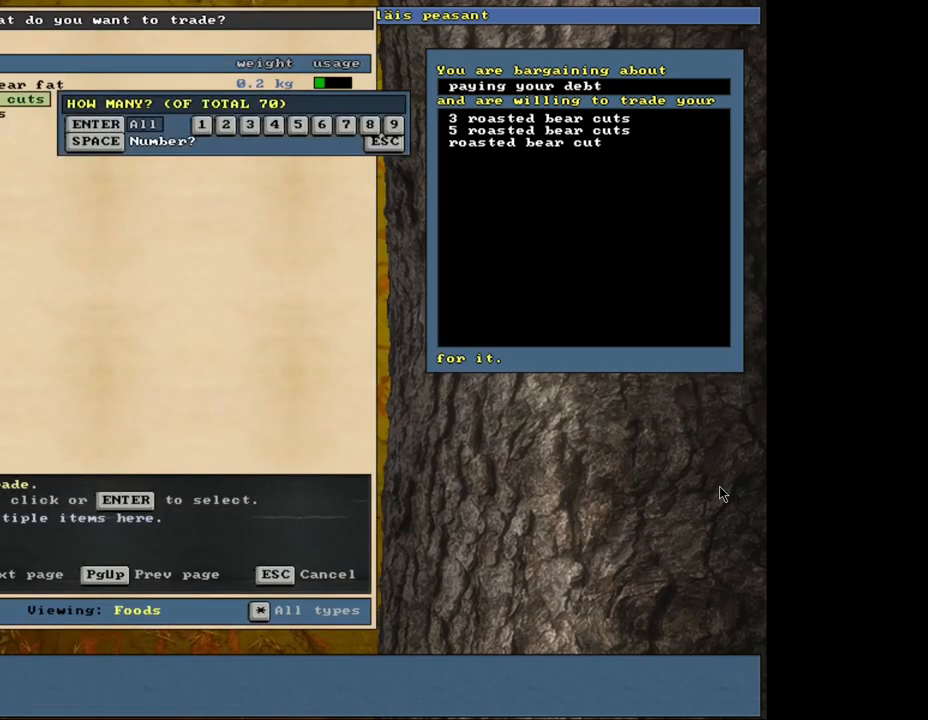
{"keys": [], "mouse": [], "events": [[33, "1", "down"], [33, "return", "up"], [117, "1", "up"], [150, "space", "down"], [250, "space", "up"]]}